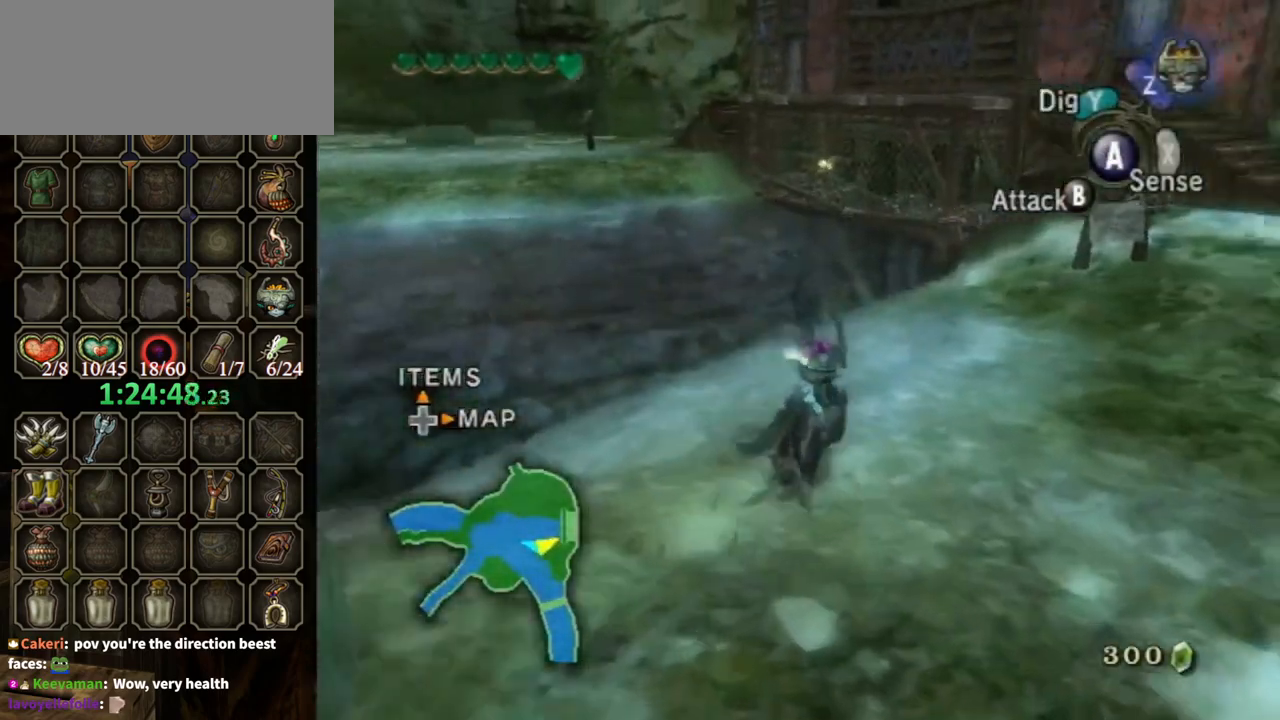
Gameplay with a controller (Nintendo layout); each line is a JSON object with the inputs held at the frame after it. "events" lists button and stick changes between this image and that frame as [ms after this image, input, new state], when the widget could be followed in between. Not read: L3 R3.
{"buttons": [], "left_stick": "up-right", "right_stick": "down-right", "events": [[467, "right_stick", "down-right"]]}
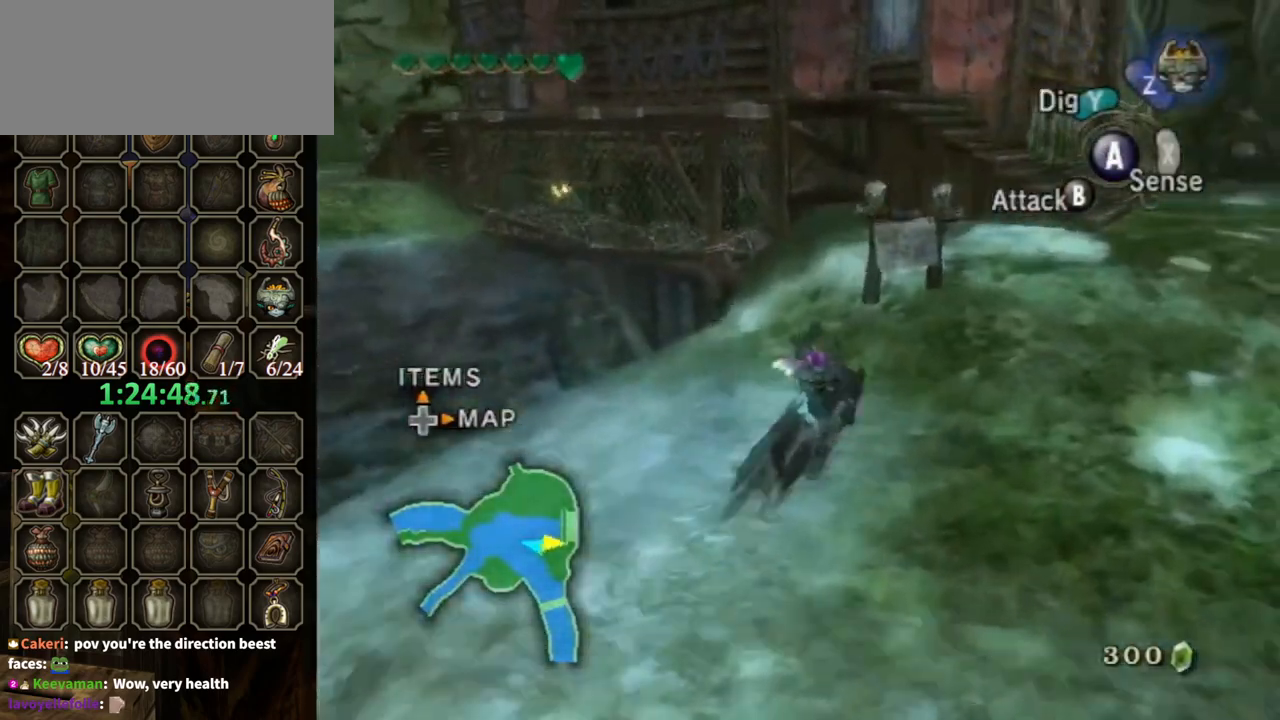
{"buttons": [], "left_stick": "up-right", "right_stick": "down-right", "events": []}
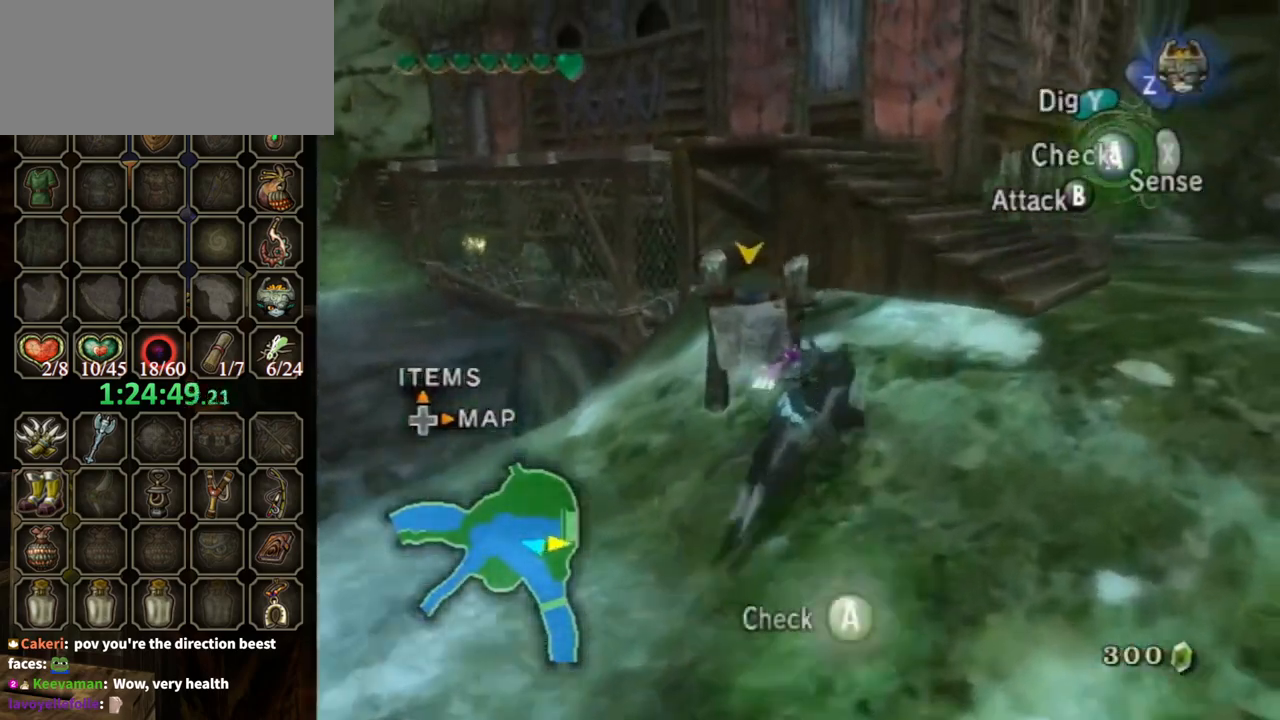
{"buttons": [], "left_stick": "up-right", "right_stick": "down-right", "events": []}
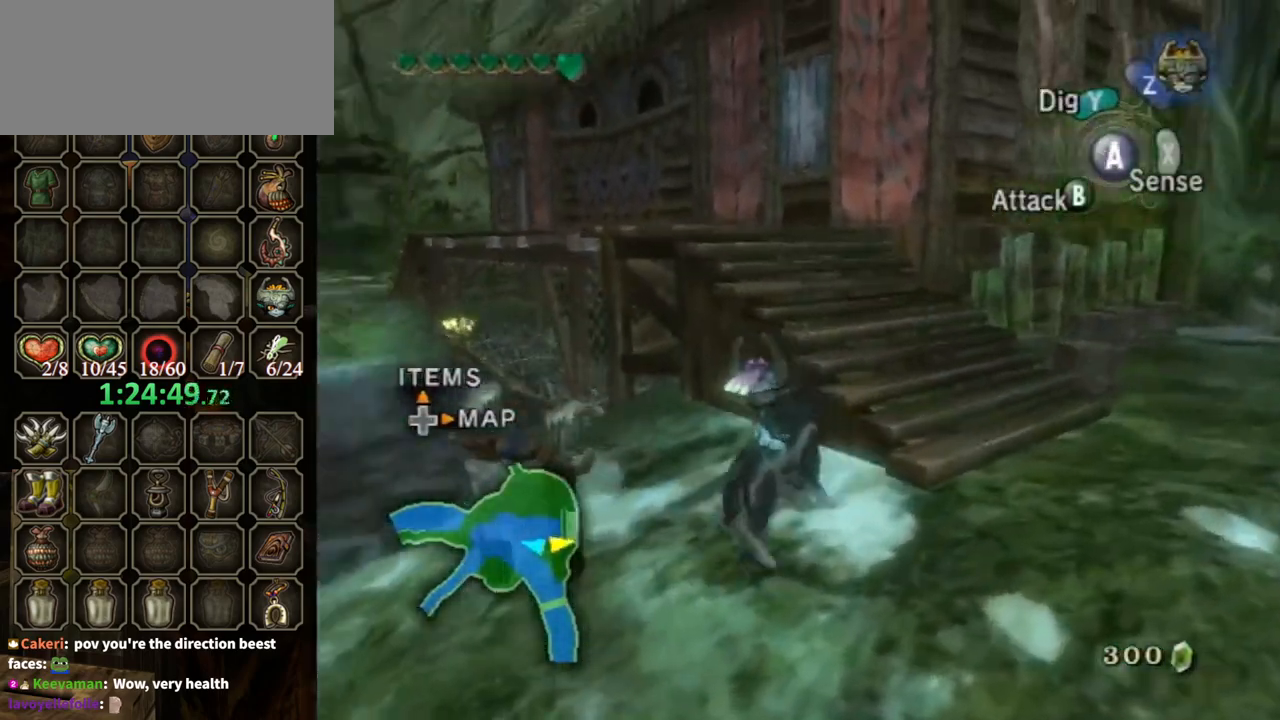
{"buttons": [], "left_stick": "up-right", "right_stick": "center", "events": [[100, "left_stick", "up-left"], [233, "right_stick", "center"], [267, "left_stick", "up"], [367, "left_stick", "up-right"]]}
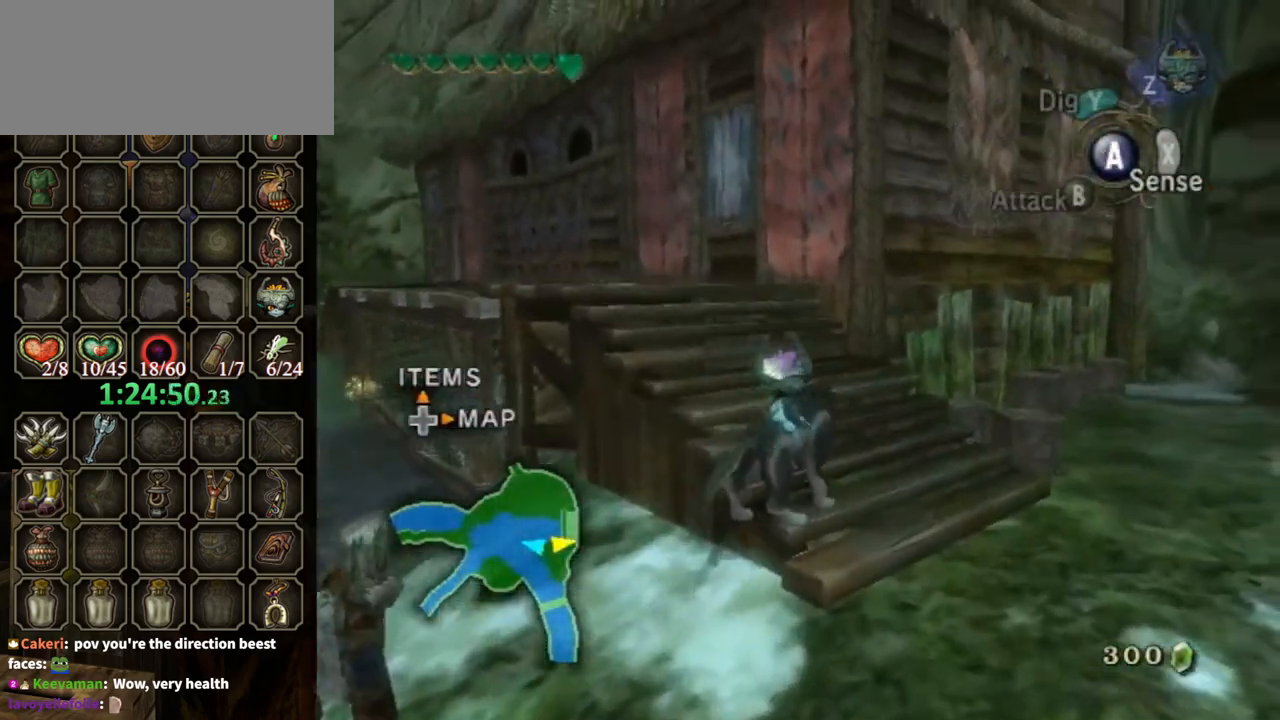
{"buttons": ["A"], "left_stick": "up-left", "right_stick": "center", "events": [[167, "left_stick", "up-left"], [200, "right_stick", "down-right"], [333, "right_stick", "center"], [400, "A", "down"]]}
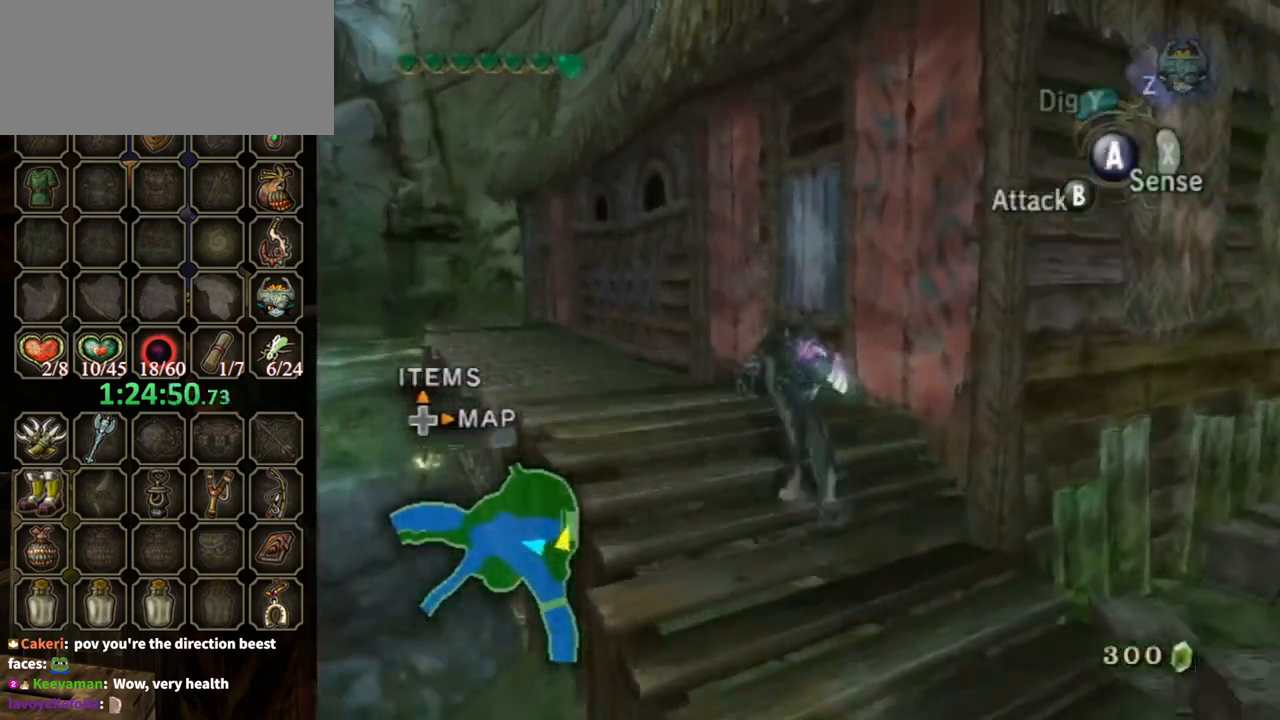
{"buttons": [], "left_stick": "up", "right_stick": "center", "events": [[33, "A", "up"], [433, "left_stick", "up"]]}
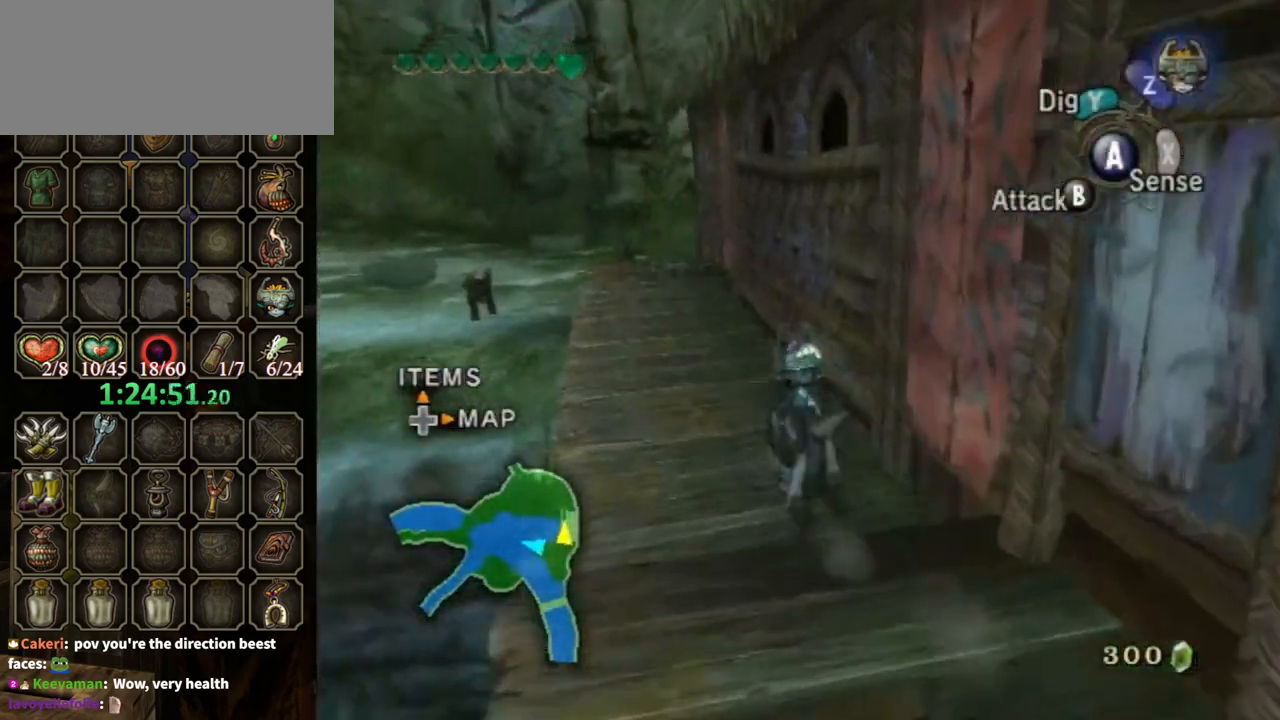
{"buttons": [], "left_stick": "up-left", "right_stick": "left", "events": [[100, "left_stick", "up-left"], [167, "right_stick", "left"]]}
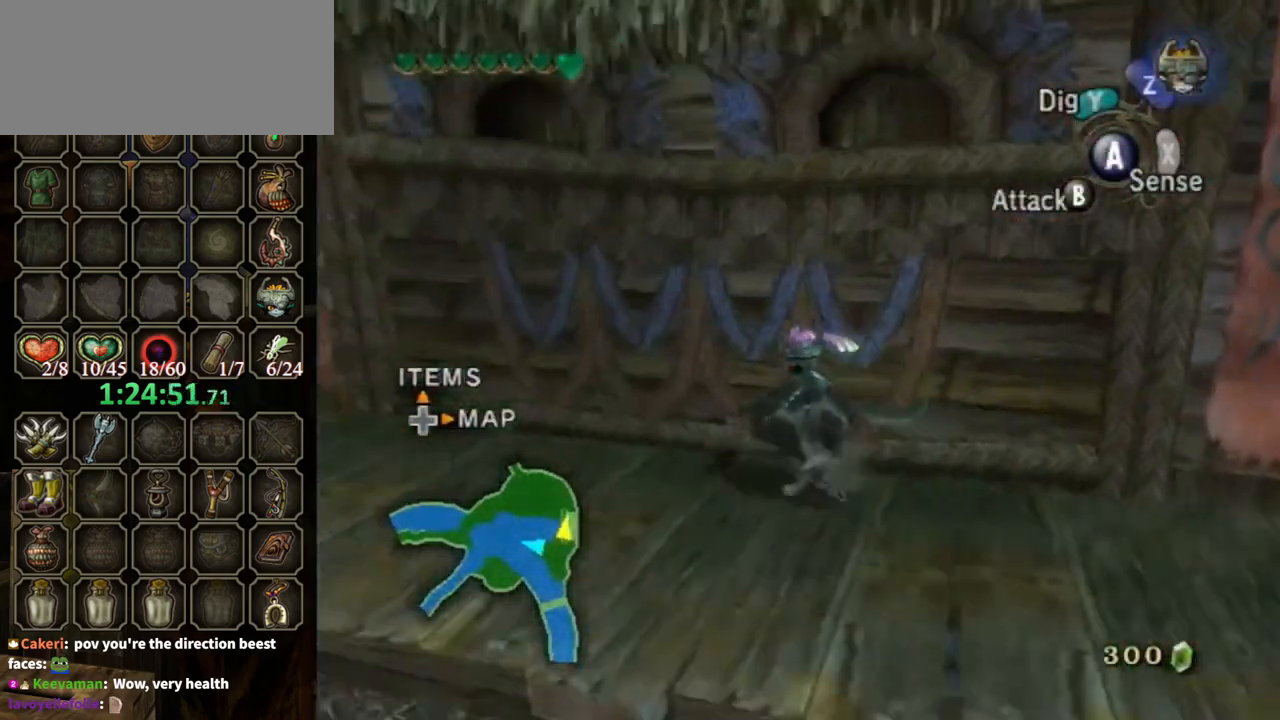
{"buttons": [], "left_stick": "down", "right_stick": "down-right", "events": [[67, "left_stick", "center"], [267, "right_stick", "center"], [300, "left_stick", "down-left"], [500, "left_stick", "down"], [500, "right_stick", "down-right"]]}
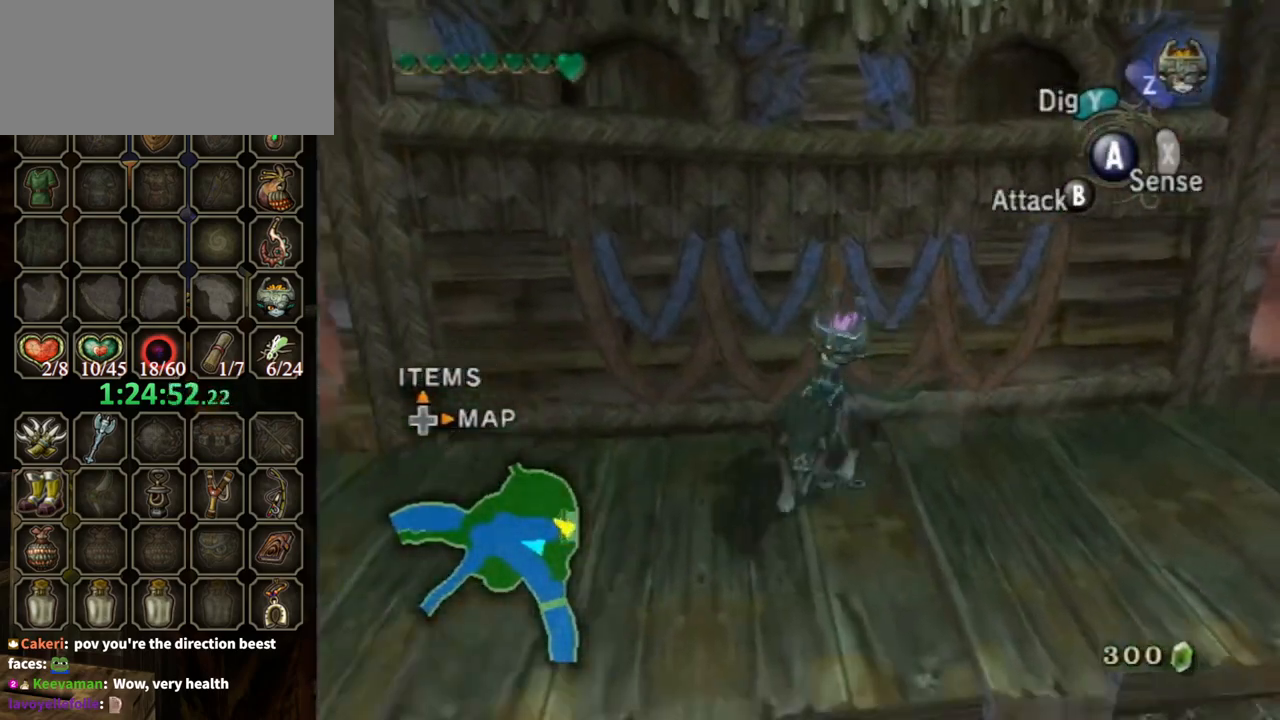
{"buttons": [], "left_stick": "center", "right_stick": "center", "events": [[33, "left_stick", "down-right"], [67, "right_stick", "down"], [100, "left_stick", "center"], [367, "right_stick", "center"]]}
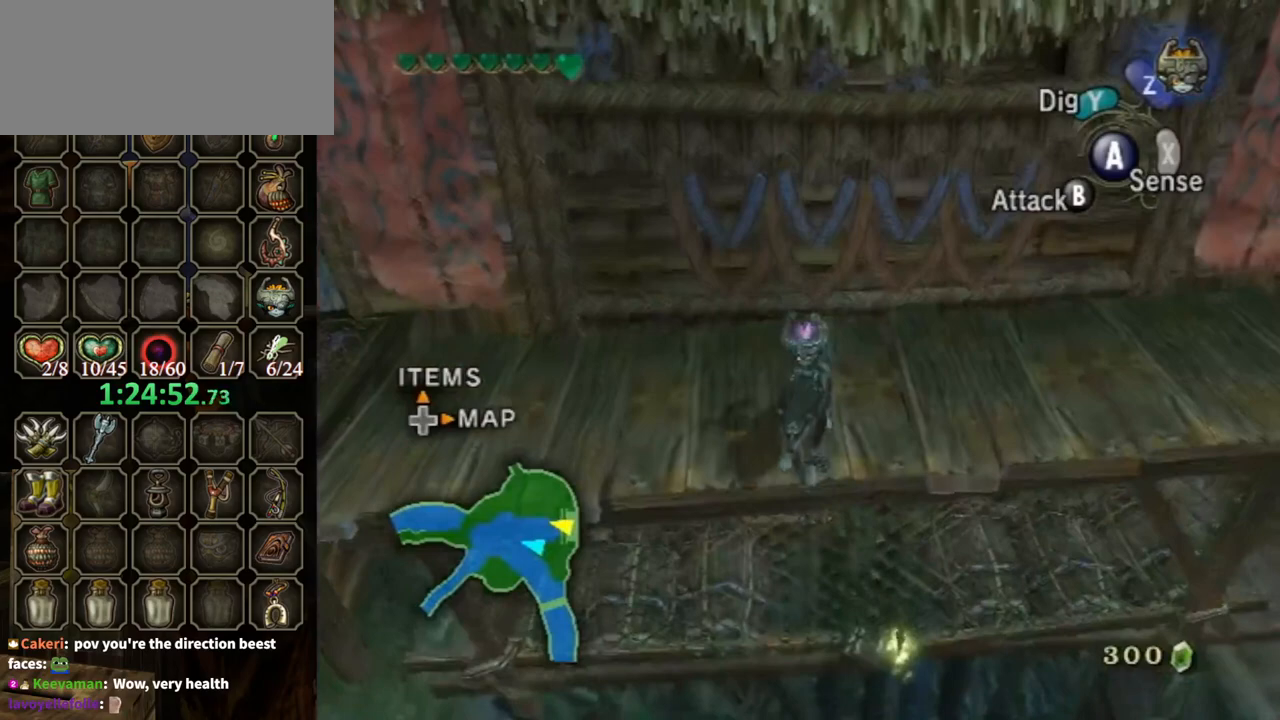
{"buttons": [], "left_stick": "center", "right_stick": "center", "events": [[233, "left_stick", "right"], [400, "left_stick", "up-right"], [500, "left_stick", "center"]]}
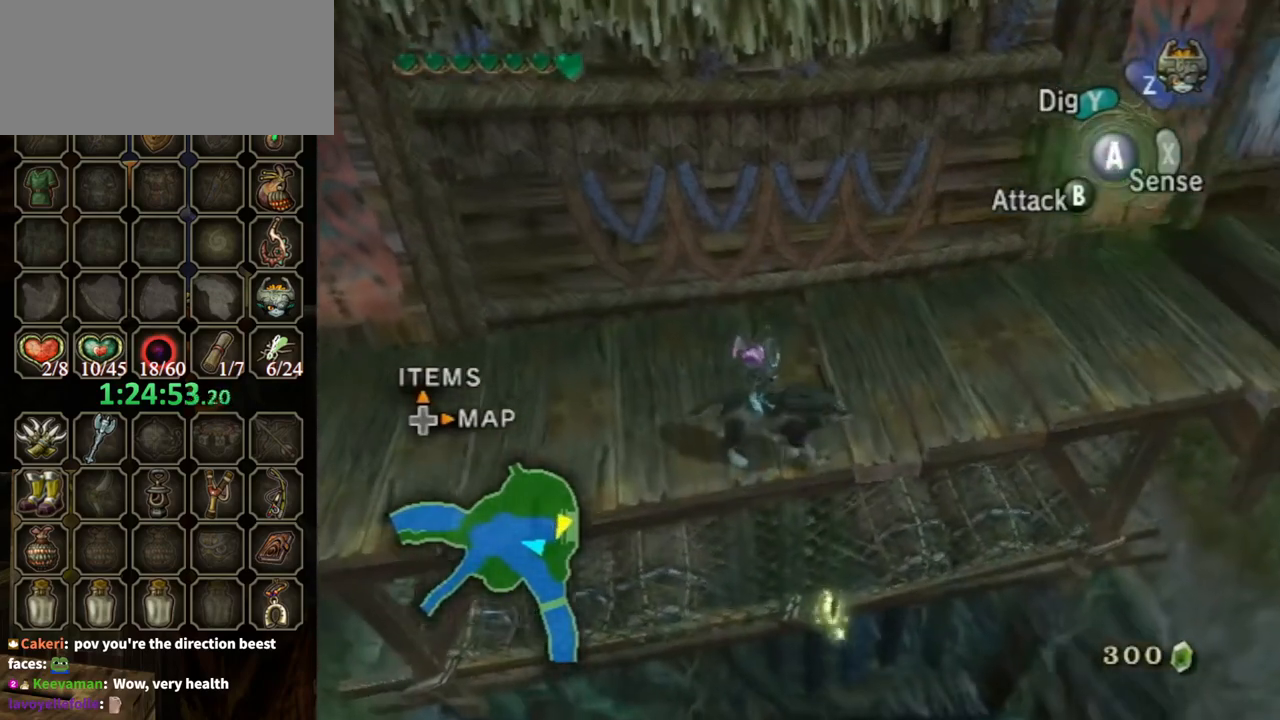
{"buttons": [], "left_stick": "center", "right_stick": "center", "events": [[200, "left_stick", "up-right"], [300, "left_stick", "right"], [467, "left_stick", "center"]]}
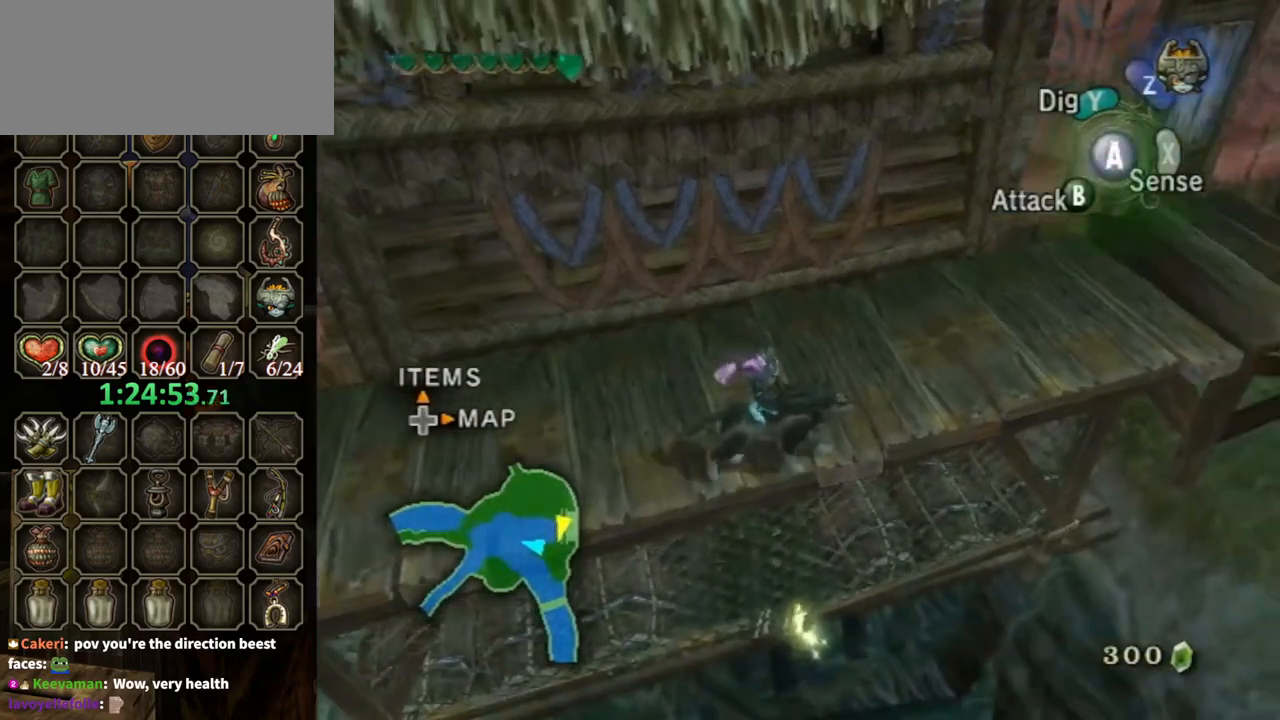
{"buttons": [], "left_stick": "center", "right_stick": "center", "events": [[233, "left_stick", "down"], [433, "left_stick", "center"]]}
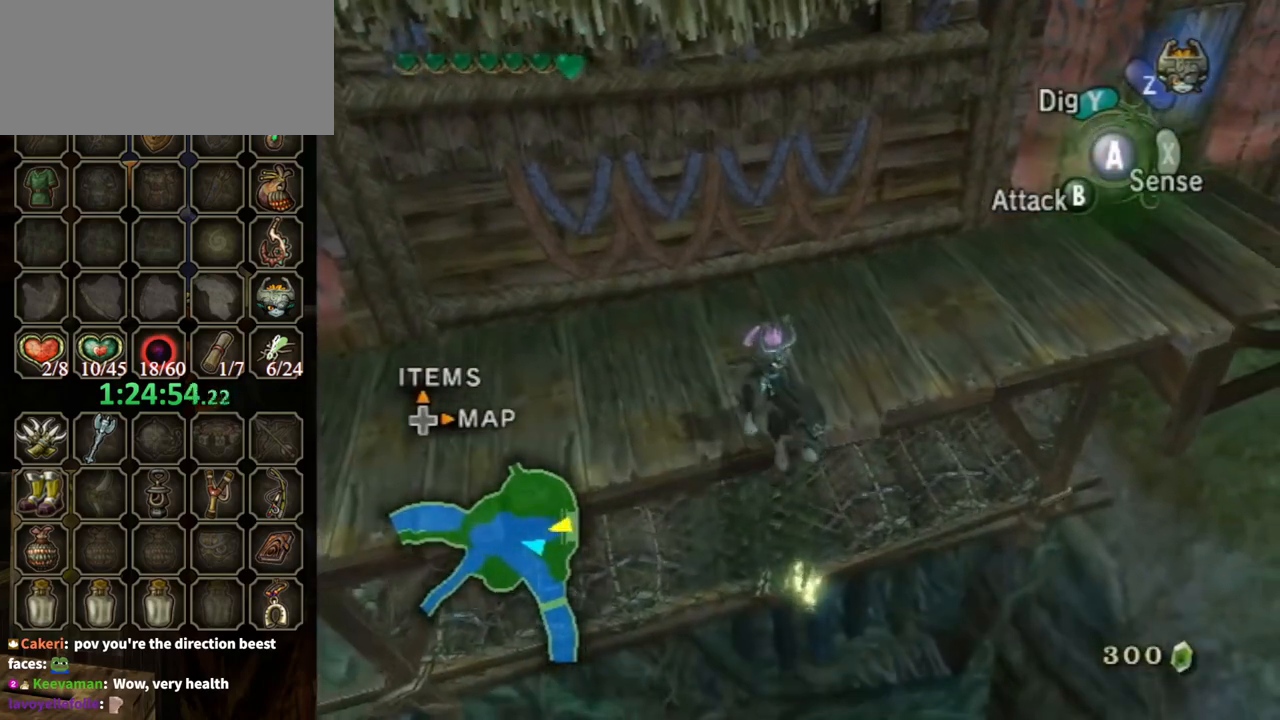
{"buttons": [], "left_stick": "center", "right_stick": "center", "events": [[333, "left_stick", "down-right"], [433, "left_stick", "center"]]}
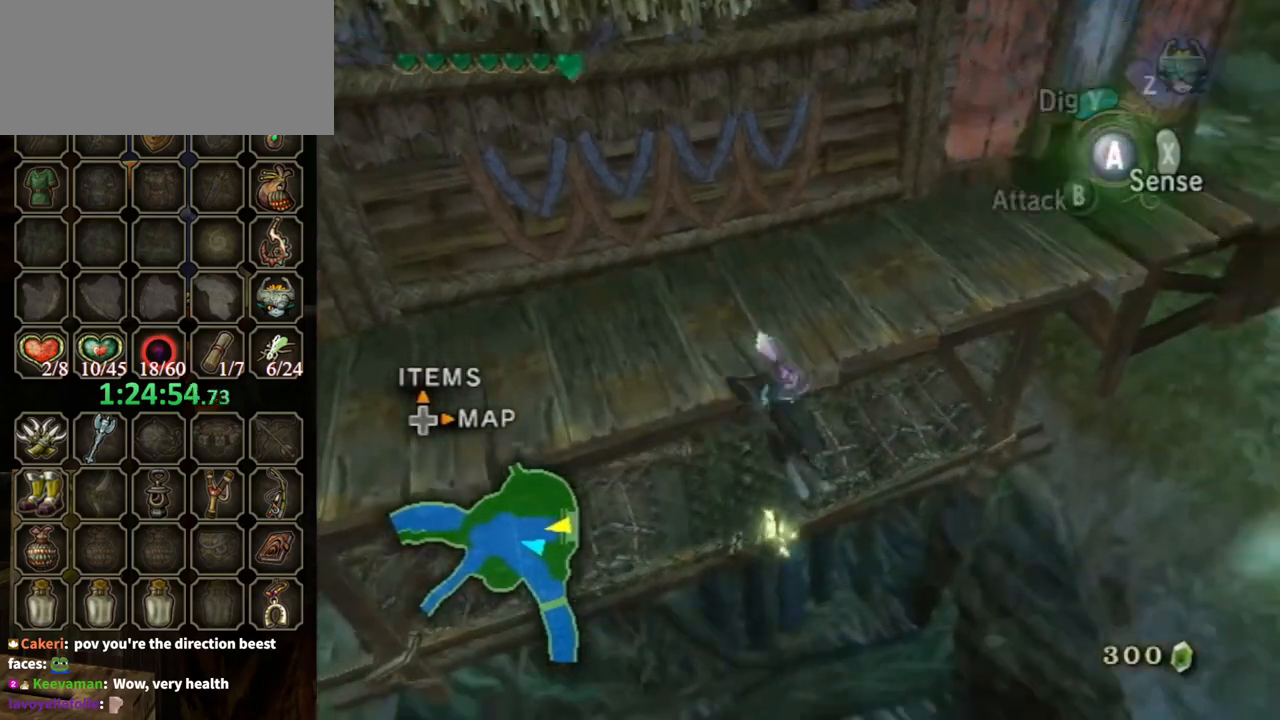
{"buttons": [], "left_stick": "center", "right_stick": "center", "events": [[367, "A", "down"], [467, "A", "up"]]}
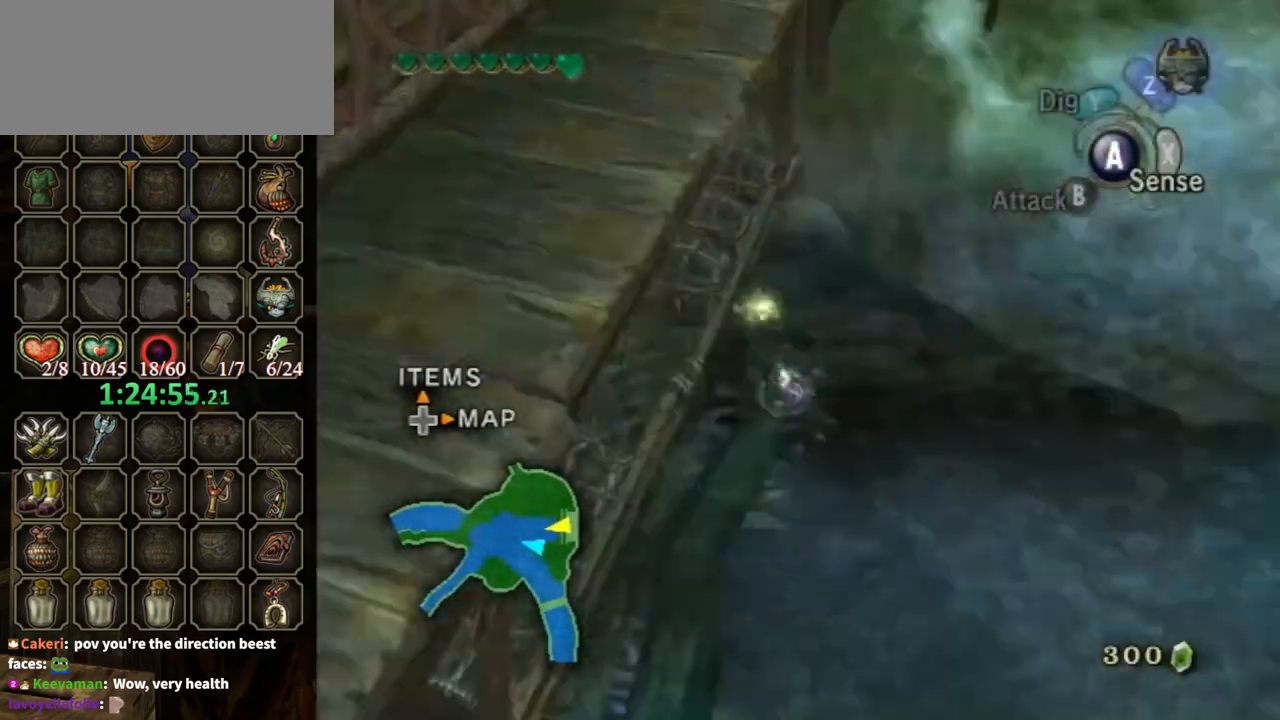
{"buttons": [], "left_stick": "down-left", "right_stick": "right", "events": [[367, "left_stick", "down-left"], [433, "right_stick", "right"]]}
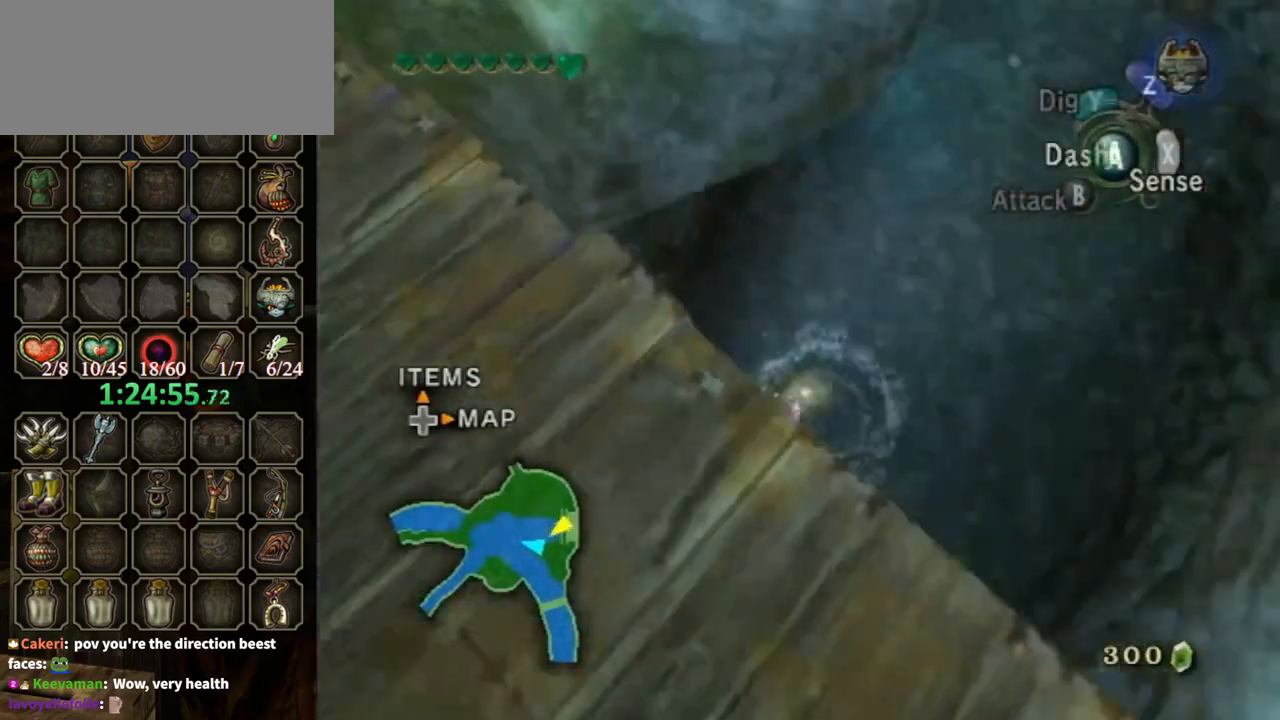
{"buttons": ["A"], "left_stick": "up-right", "right_stick": "center", "events": [[33, "left_stick", "down-right"], [100, "right_stick", "center"], [133, "left_stick", "up-right"], [400, "A", "down"]]}
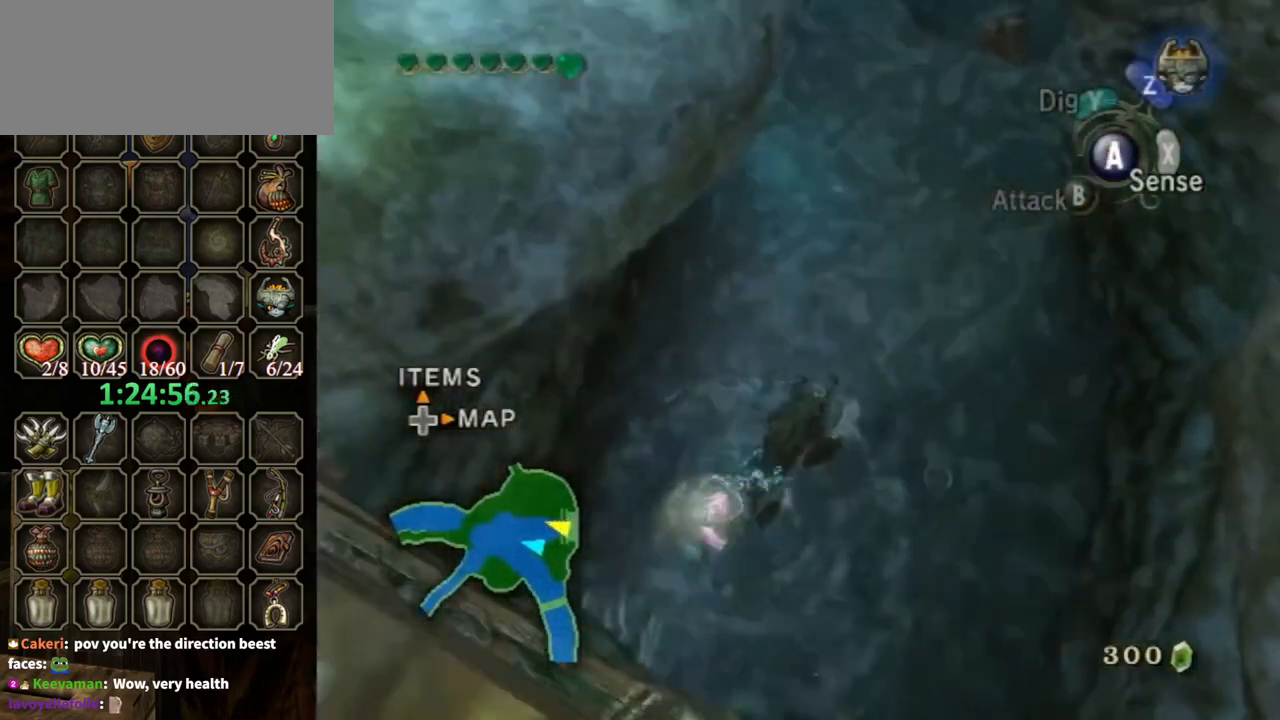
{"buttons": [], "left_stick": "up", "right_stick": "left", "events": [[33, "A", "up"], [300, "right_stick", "left"], [400, "left_stick", "up"]]}
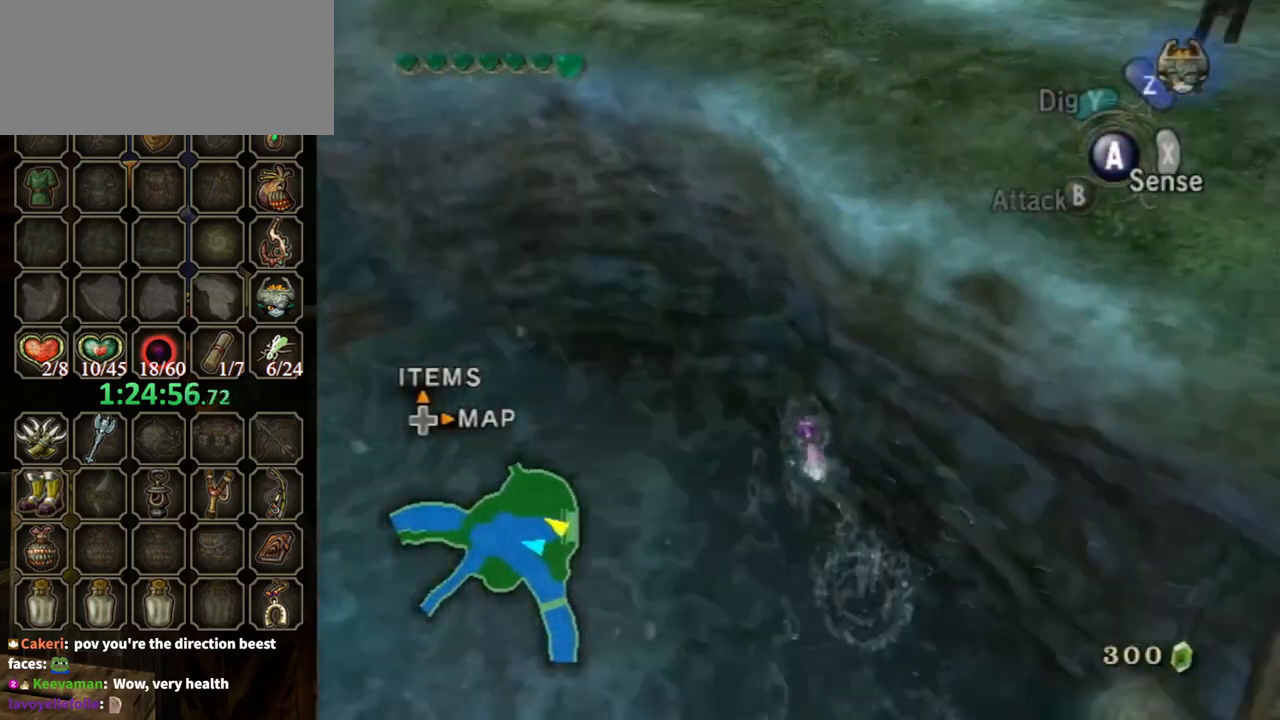
{"buttons": [], "left_stick": "up", "right_stick": "center", "events": [[233, "right_stick", "center"]]}
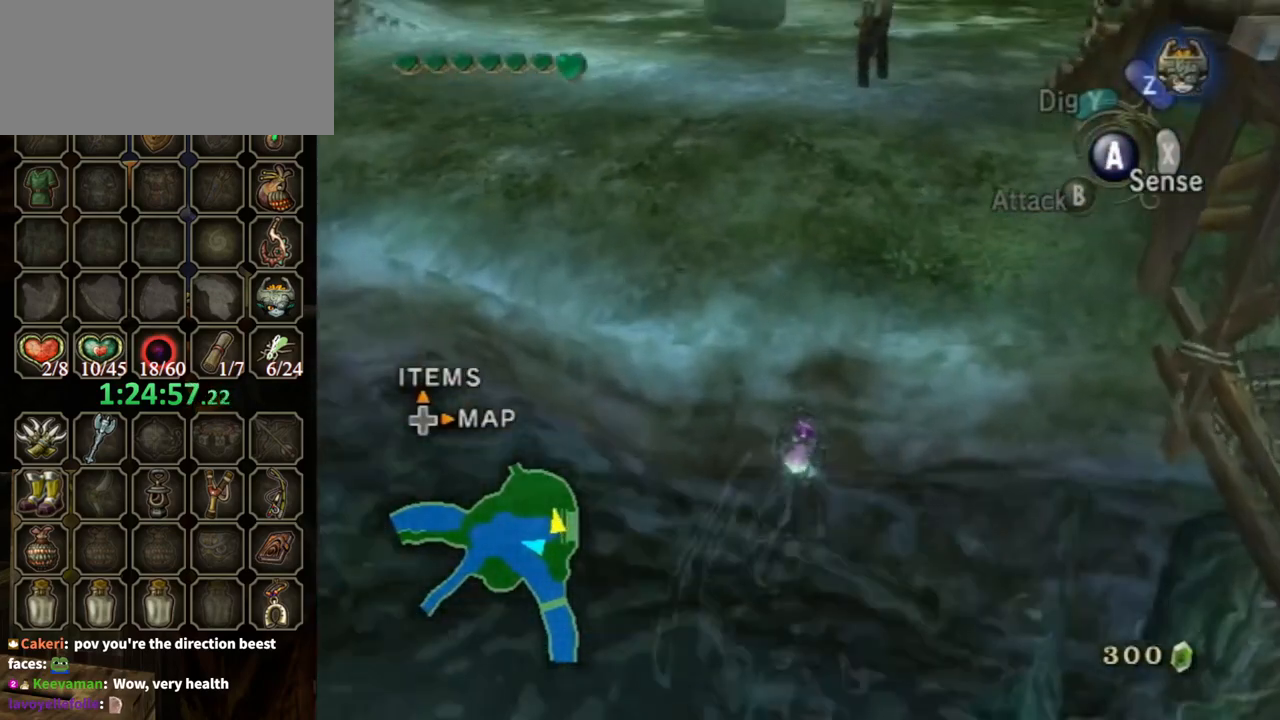
{"buttons": [], "left_stick": "up", "right_stick": "center", "events": []}
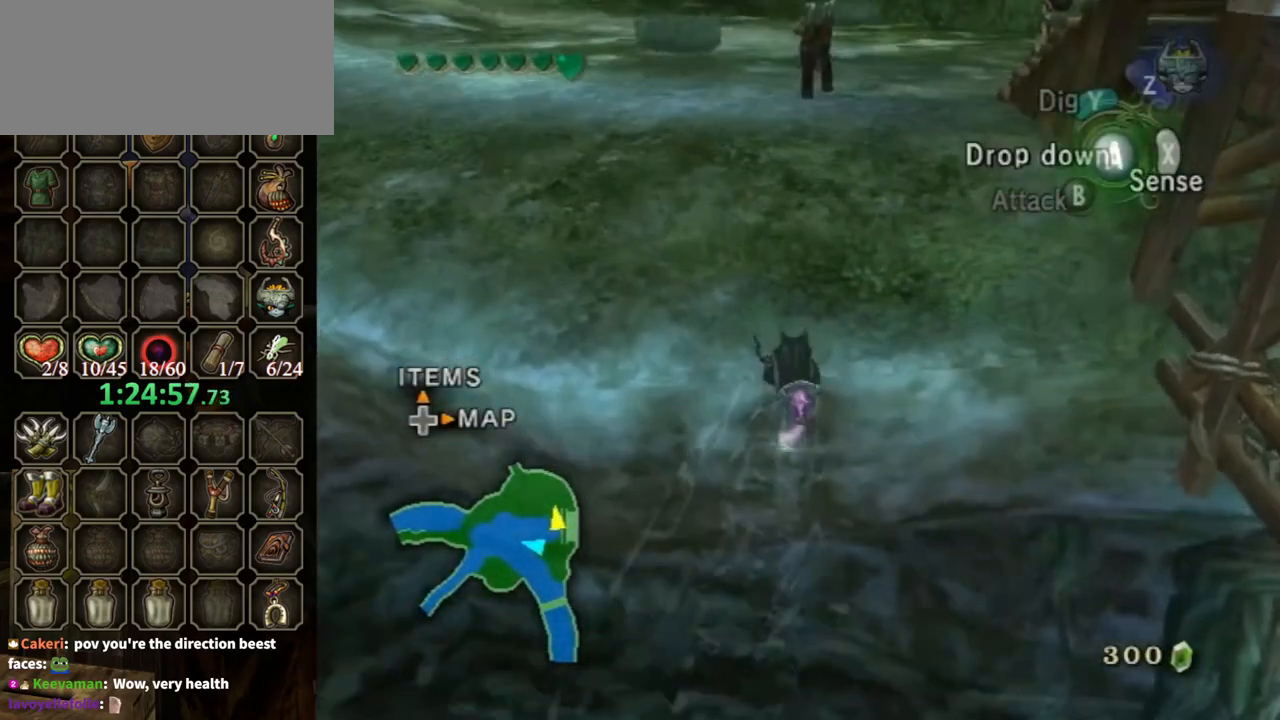
{"buttons": [], "left_stick": "up", "right_stick": "down-right", "events": [[300, "right_stick", "down-right"]]}
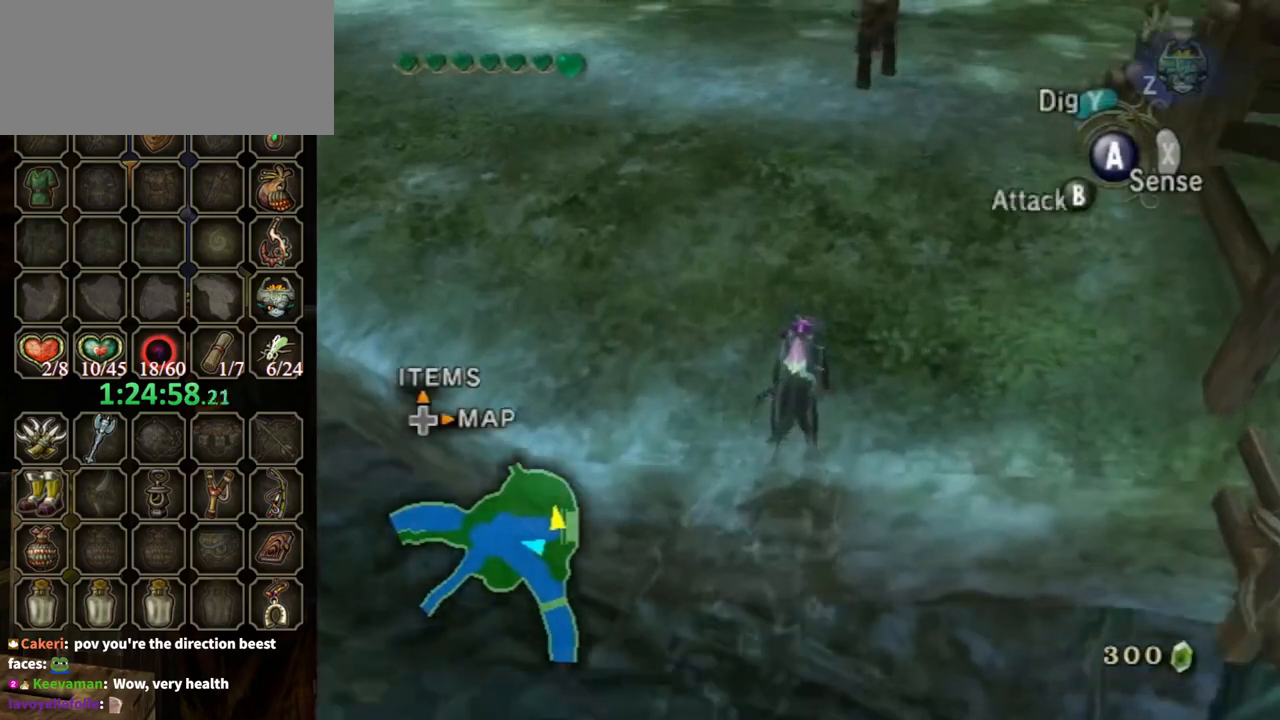
{"buttons": [], "left_stick": "up", "right_stick": "center", "events": [[33, "right_stick", "center"]]}
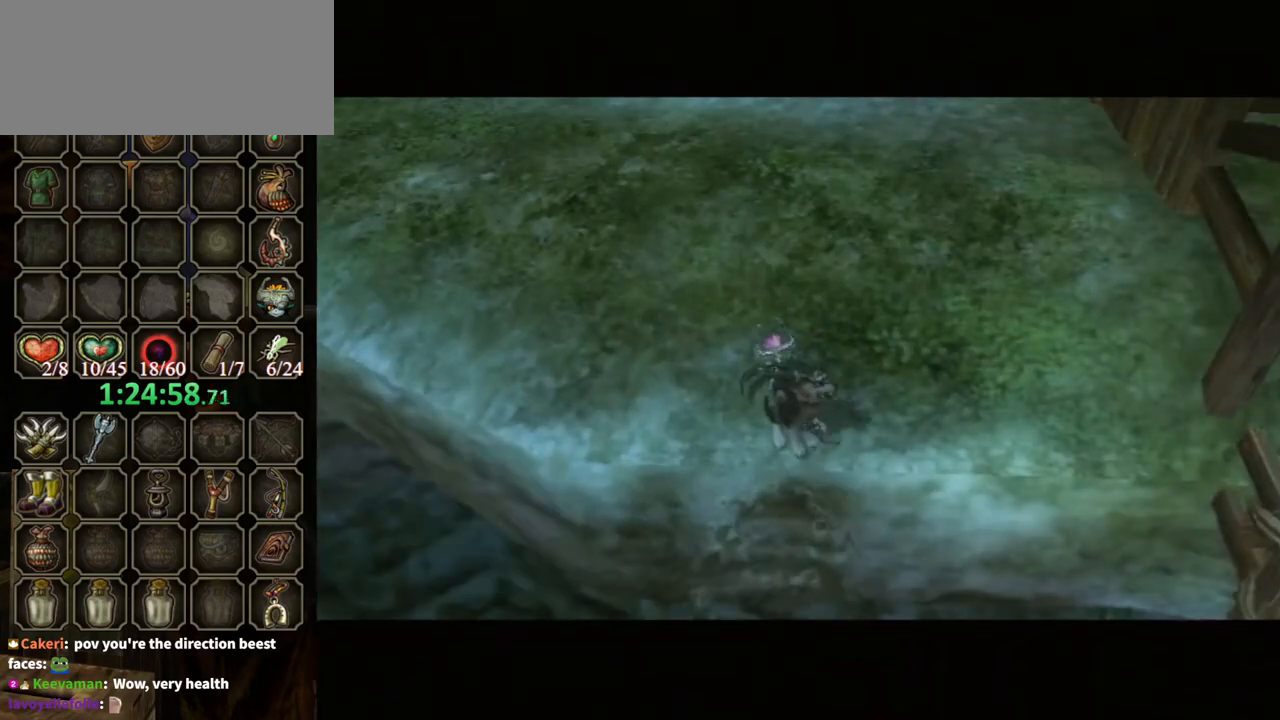
{"buttons": [], "left_stick": "center", "right_stick": "center", "events": [[100, "left_stick", "center"]]}
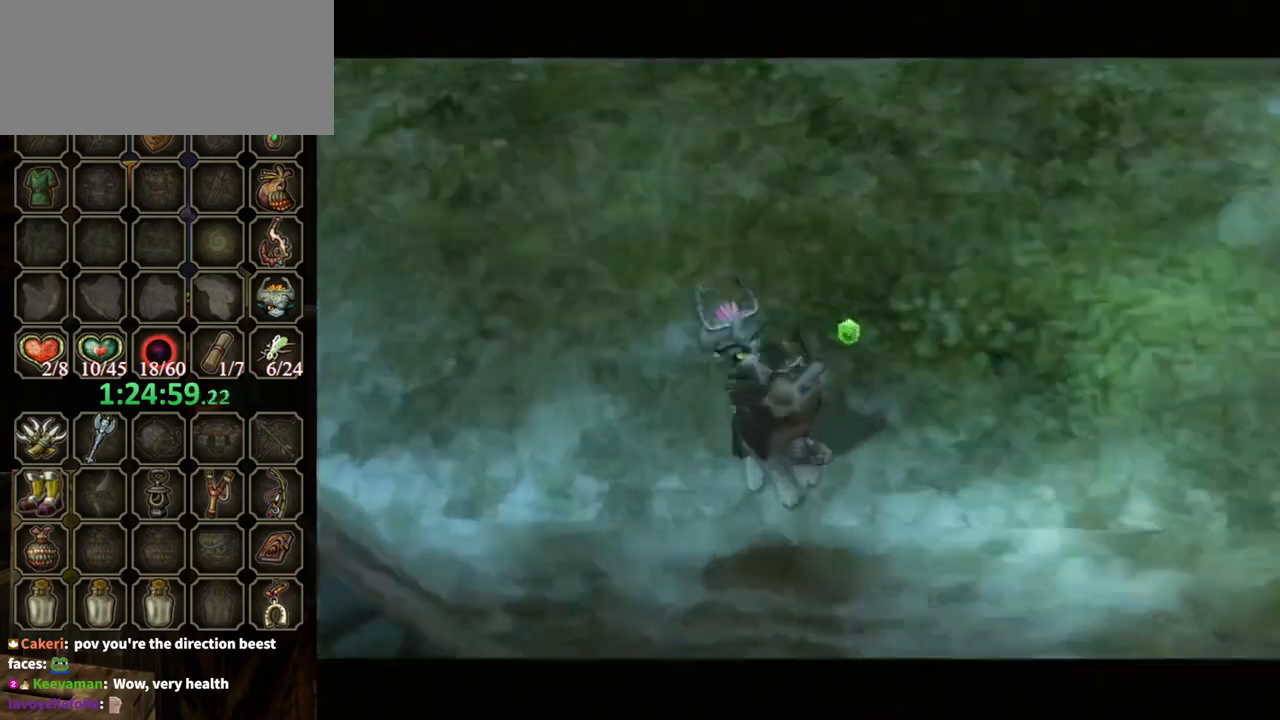
{"buttons": ["B"], "left_stick": "center", "right_stick": "center", "events": [[500, "B", "down"]]}
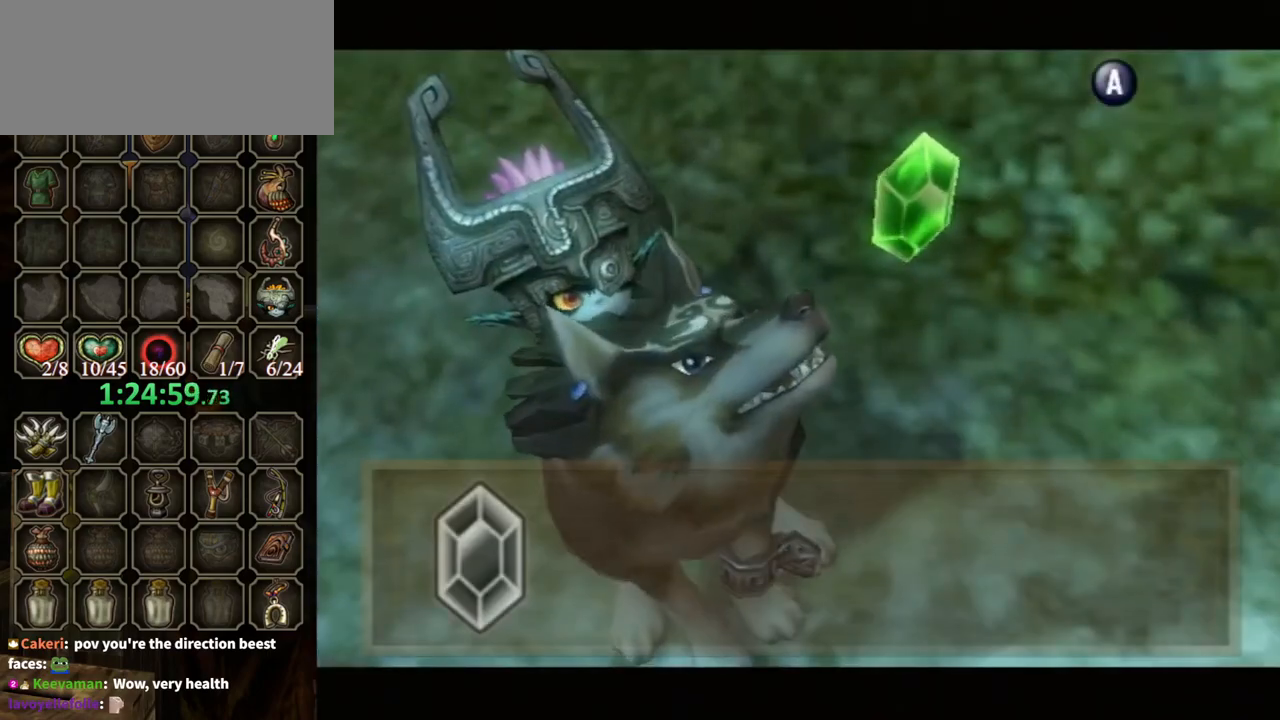
{"buttons": ["B"], "left_stick": "up", "right_stick": "center", "events": [[133, "left_stick", "up"]]}
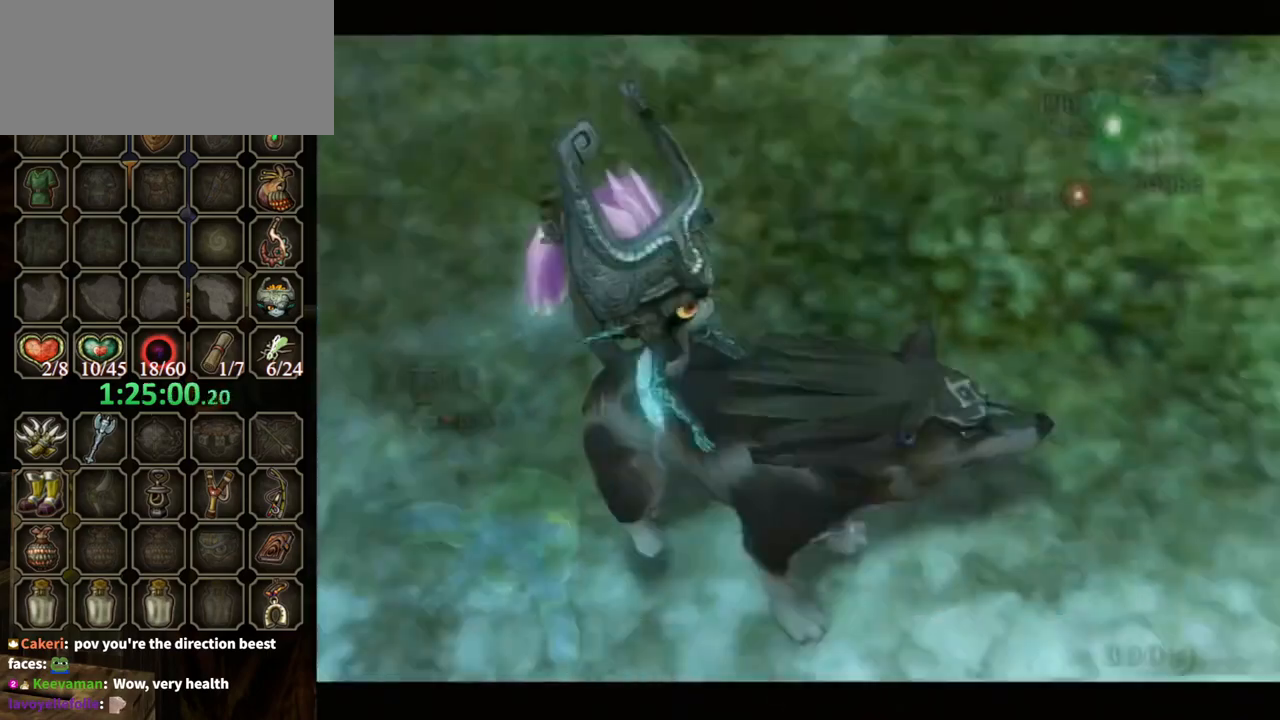
{"buttons": ["B"], "left_stick": "up", "right_stick": "center", "events": []}
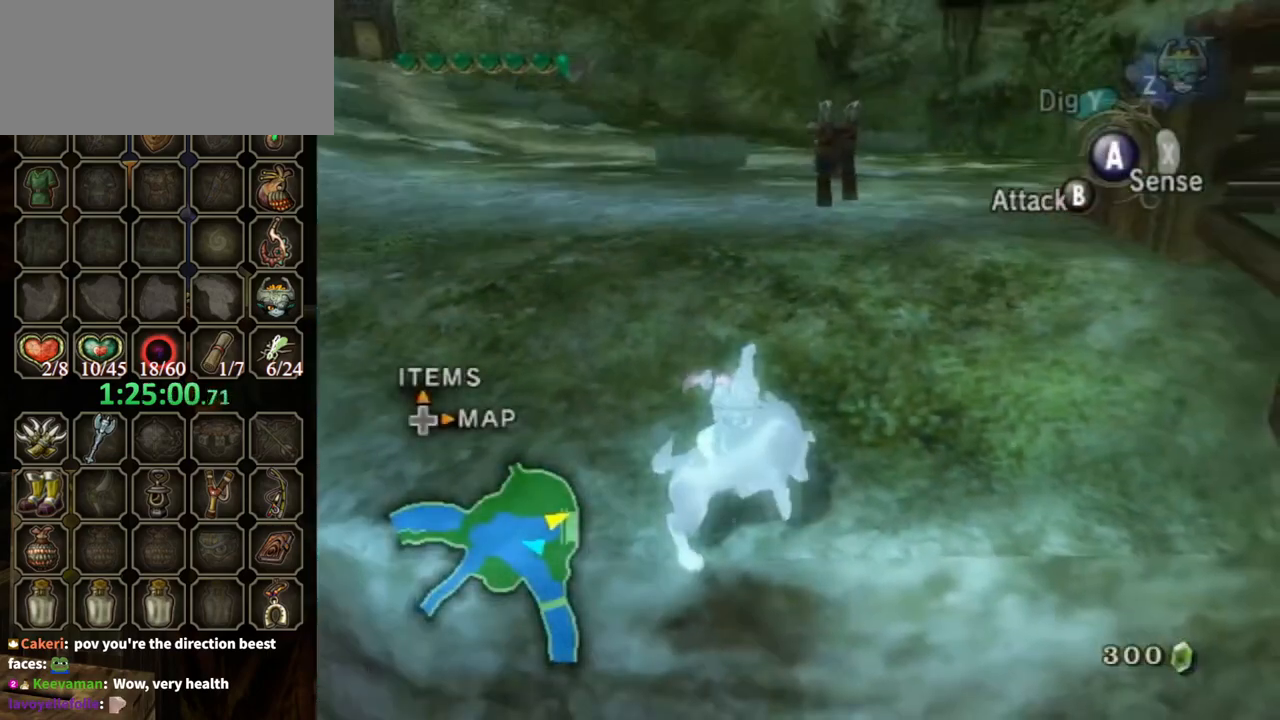
{"buttons": ["A", "B"], "left_stick": "right", "right_stick": "center", "events": [[33, "B", "up"], [167, "A", "down"], [167, "B", "down"], [167, "left_stick", "down"], [233, "A", "up"], [233, "B", "up"], [233, "left_stick", "right"], [300, "A", "down"], [300, "left_stick", "up"], [333, "B", "down"], [367, "B", "up"], [367, "left_stick", "left"], [400, "A", "up"], [467, "A", "down"], [500, "B", "down"], [500, "left_stick", "right"]]}
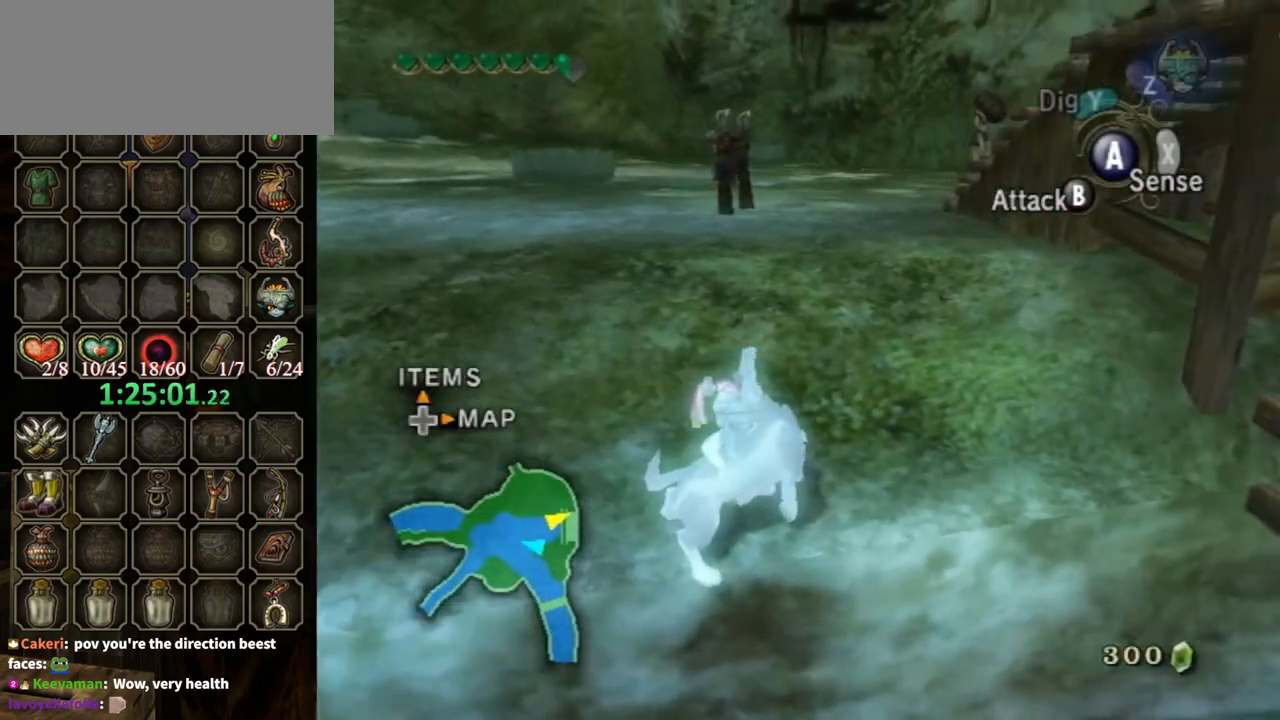
{"buttons": ["A"], "left_stick": "right", "right_stick": "center", "events": [[33, "B", "up"], [33, "left_stick", "up-right"], [67, "A", "up"], [100, "left_stick", "up-left"], [167, "A", "down"], [200, "A", "up"], [200, "left_stick", "down-right"], [267, "A", "down"], [267, "left_stick", "up-right"], [300, "B", "down"], [333, "B", "up"], [333, "left_stick", "up-left"], [367, "A", "up"], [433, "A", "down"], [433, "left_stick", "down-left"], [467, "B", "down"], [500, "B", "up"], [500, "left_stick", "right"]]}
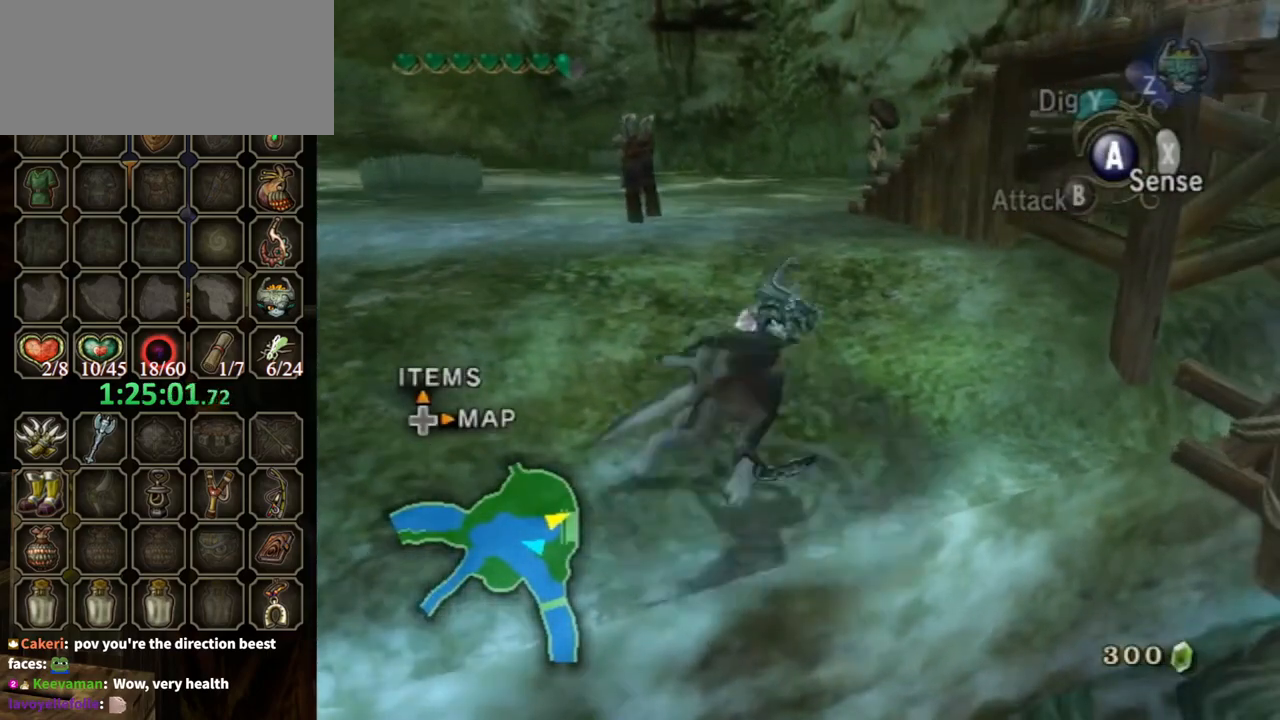
{"buttons": [], "left_stick": "left", "right_stick": "center", "events": [[33, "A", "up"], [33, "left_stick", "up-right"], [100, "A", "down"], [133, "A", "up"], [133, "left_stick", "center"], [200, "A", "down"], [233, "B", "down"], [267, "B", "up"], [300, "A", "up"], [400, "left_stick", "left"]]}
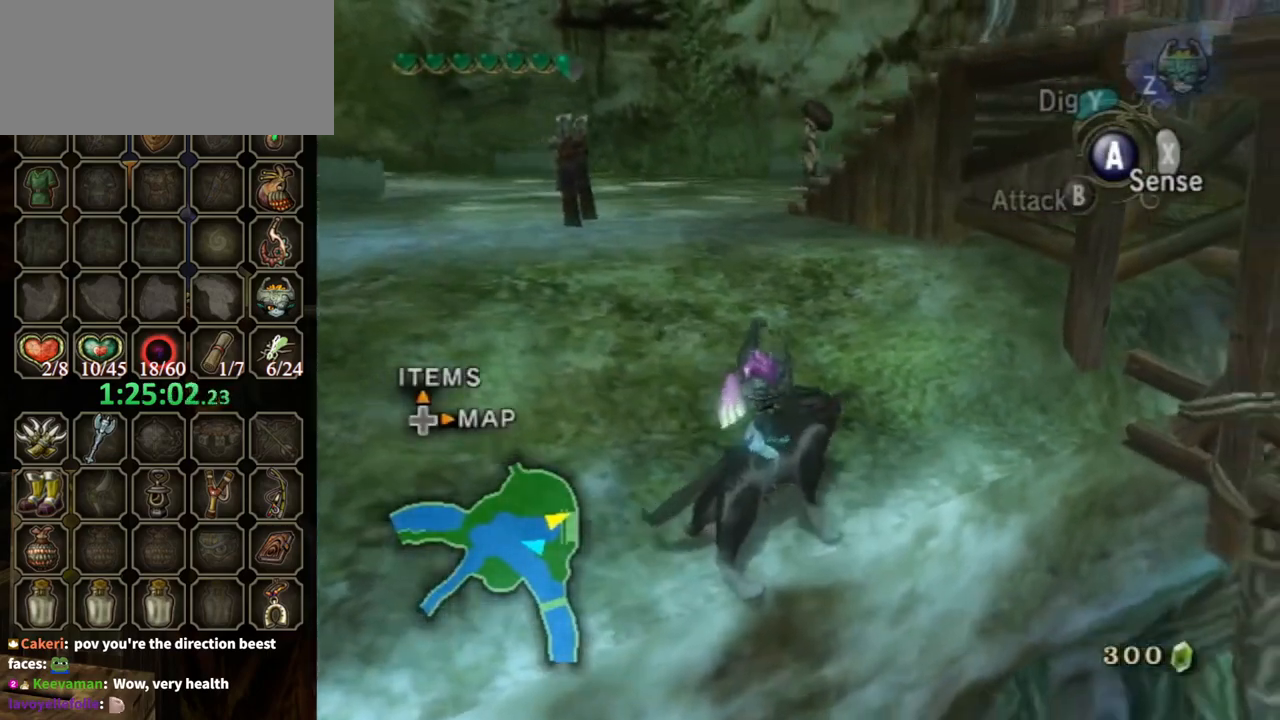
{"buttons": [], "left_stick": "up", "right_stick": "center", "events": [[167, "left_stick", "up-left"], [500, "left_stick", "up"]]}